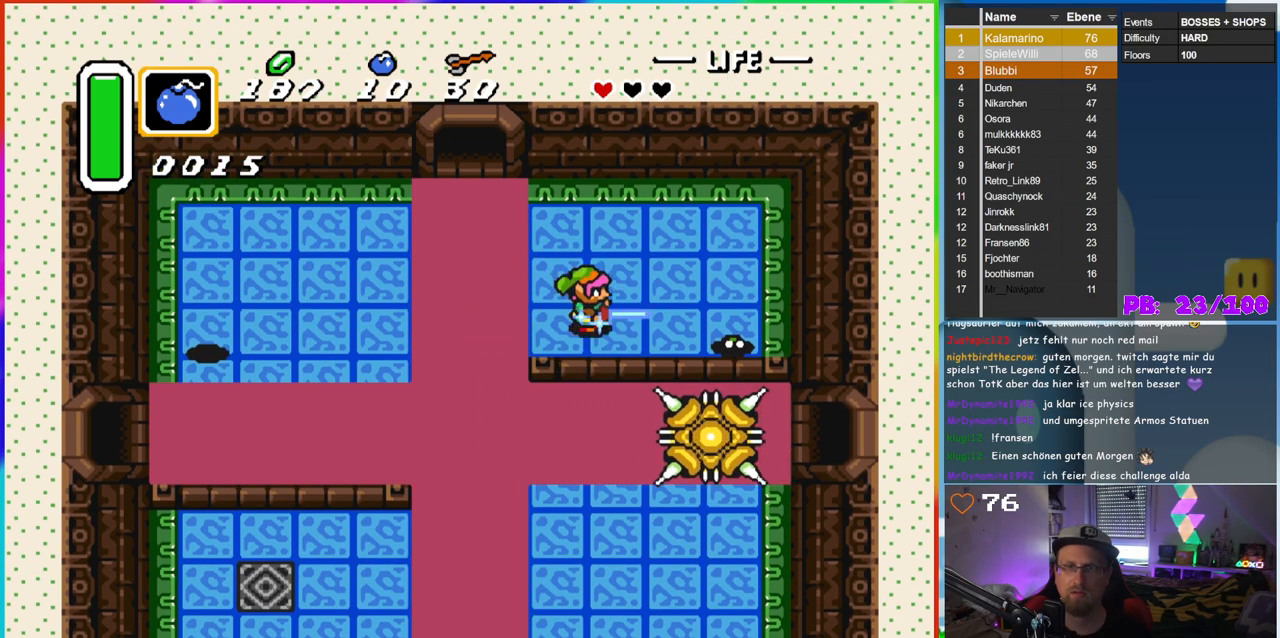
Gameplay with a controller (Nintendo layout); each line is a JSON object with the inputs held at the frame after it. "events" lists button and stick changes between this image and that frame as [ms after this image, input, new state], when the widget could be followed in between. Not read: L3 R3.
{"buttons": ["B"], "events": [[167, "DPAD_DOWN", "down"], [250, "DPAD_RIGHT", "down"], [267, "DPAD_DOWN", "up"], [317, "DPAD_RIGHT", "up"]]}
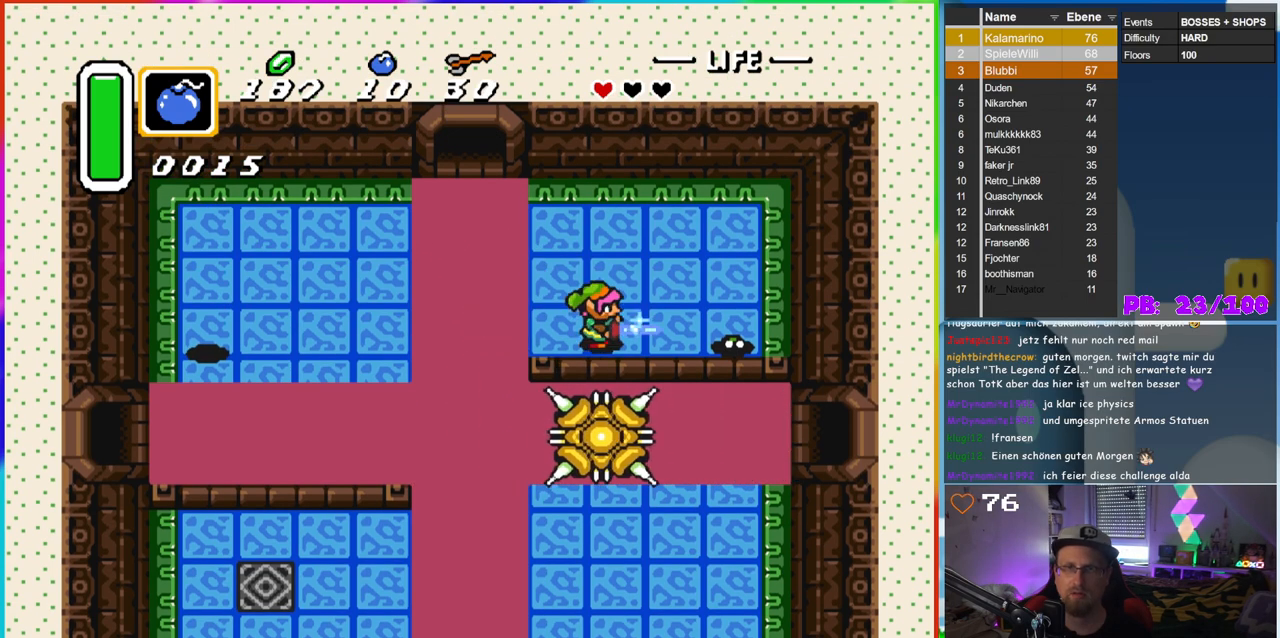
{"buttons": ["B"], "events": [[117, "DPAD_RIGHT", "down"], [217, "DPAD_RIGHT", "up"]]}
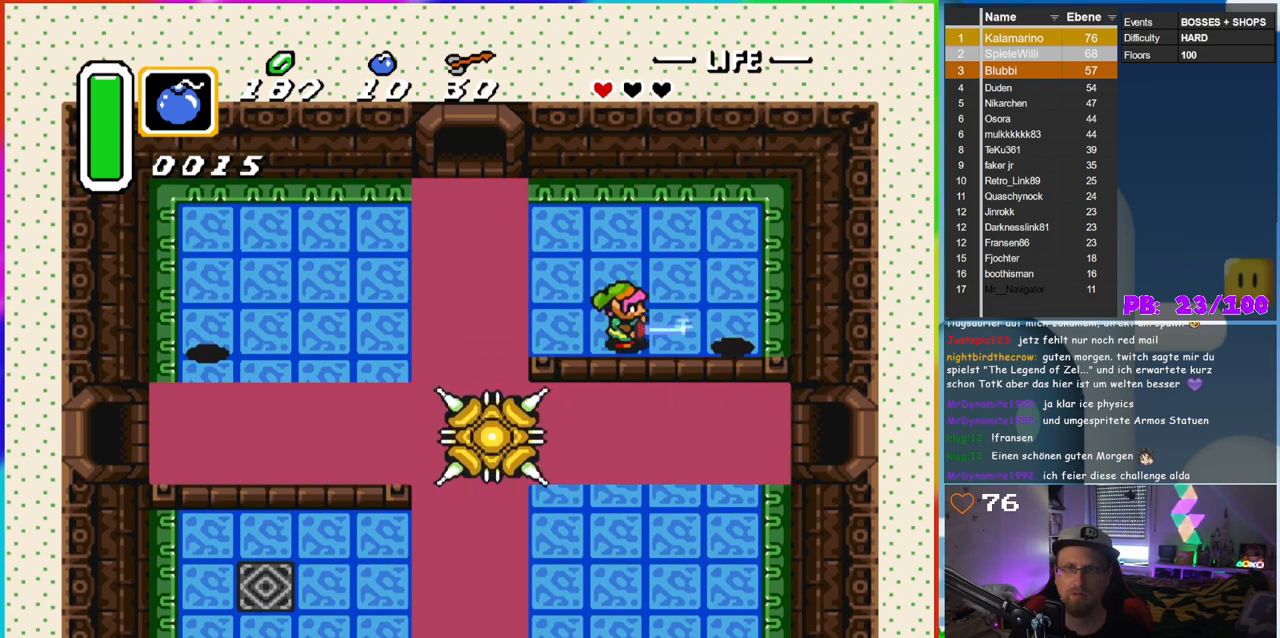
{"buttons": ["B"], "events": [[100, "DPAD_RIGHT", "down"], [133, "DPAD_RIGHT", "up"]]}
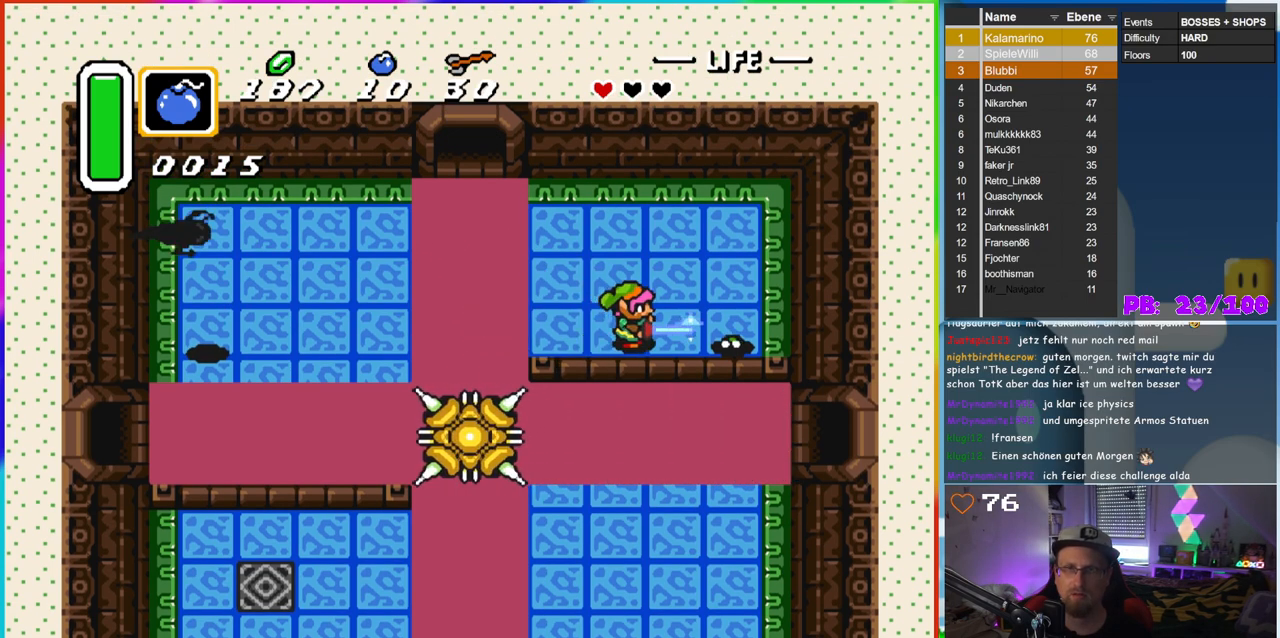
{"buttons": ["B"], "events": [[167, "DPAD_LEFT", "down"], [250, "DPAD_LEFT", "up"], [433, "DPAD_RIGHT", "down"], [467, "DPAD_RIGHT", "up"]]}
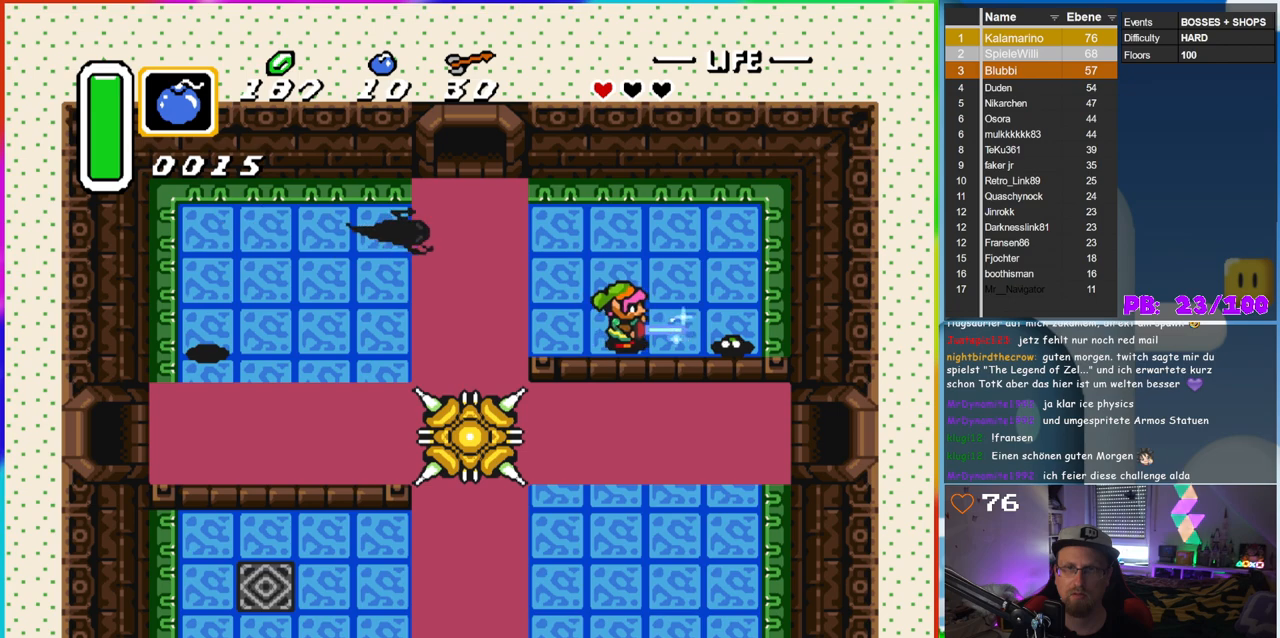
{"buttons": [], "events": [[83, "DPAD_UP", "down"], [167, "DPAD_UP", "up"], [217, "DPAD_RIGHT", "down"], [283, "B", "up"], [300, "DPAD_RIGHT", "up"]]}
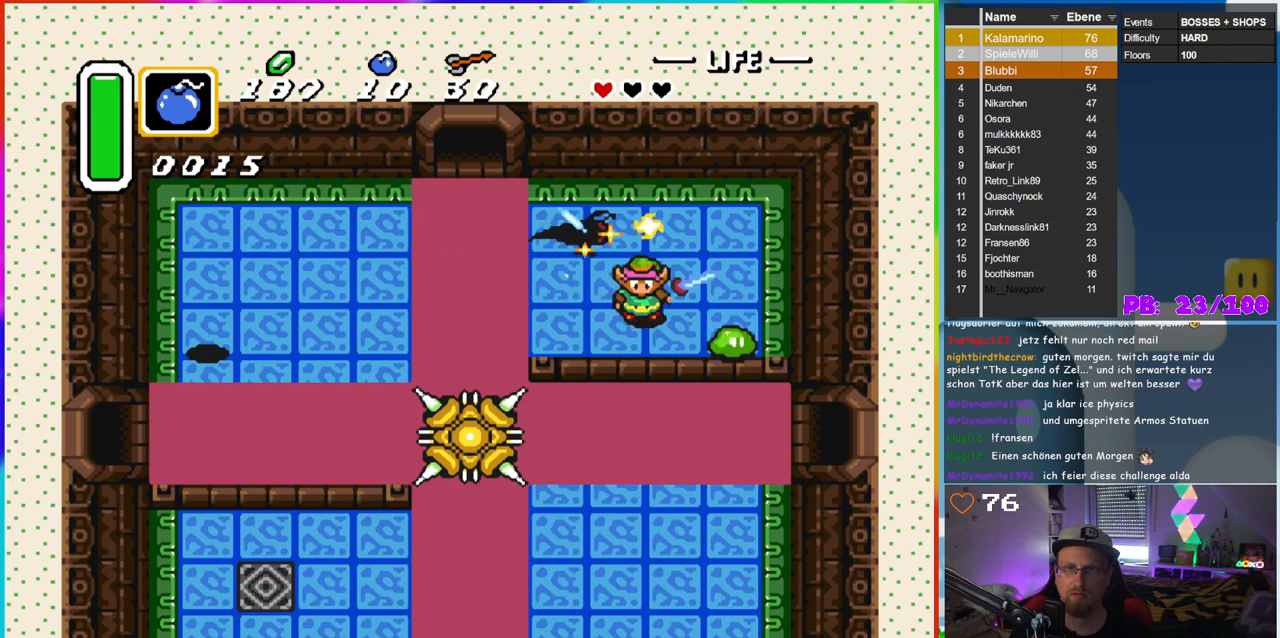
{"buttons": [], "events": []}
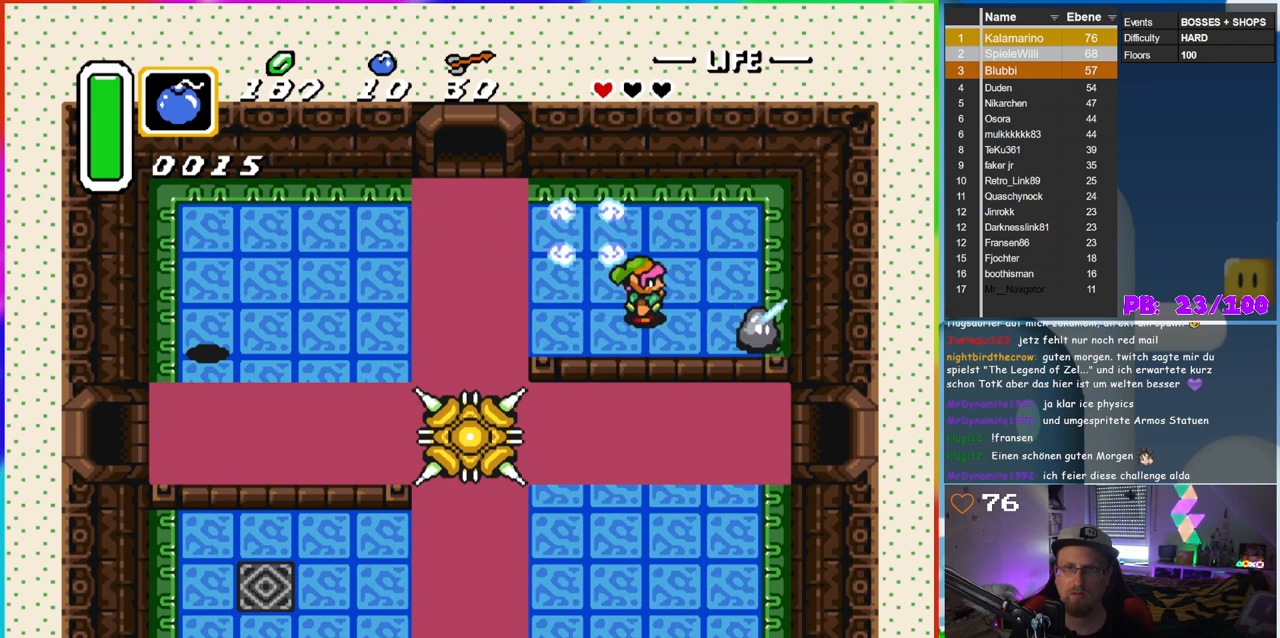
{"buttons": [], "events": []}
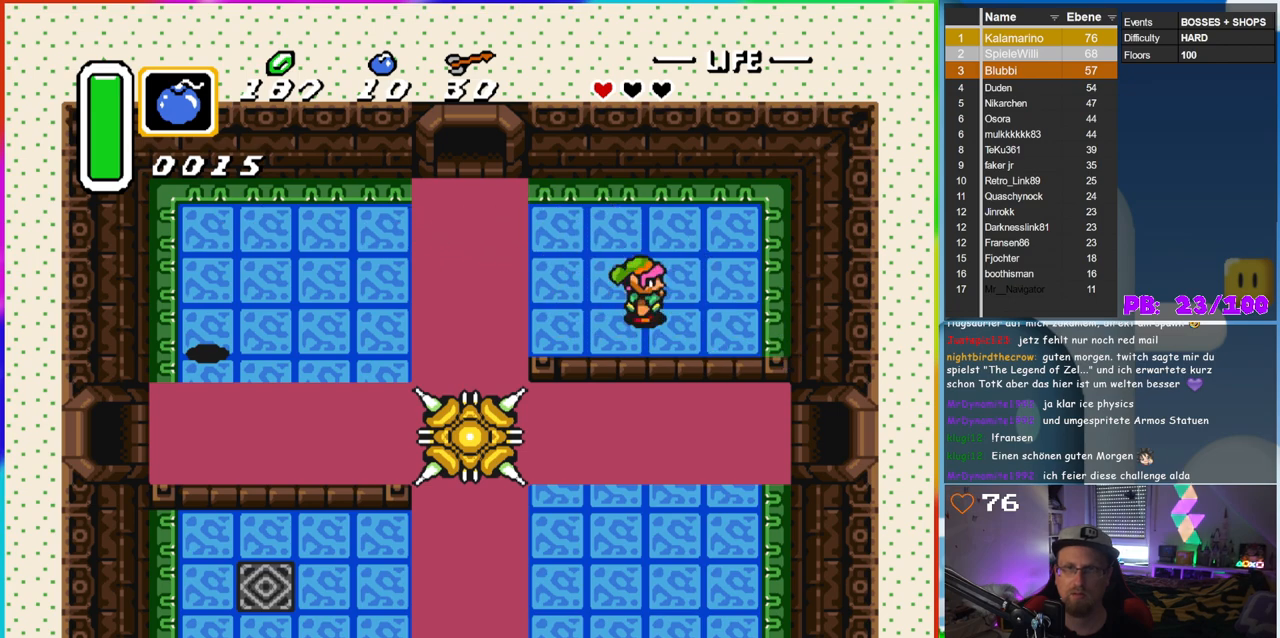
{"buttons": ["DPAD_LEFT"], "events": [[150, "DPAD_RIGHT", "down"], [317, "DPAD_RIGHT", "up"], [333, "DPAD_UP", "down"], [350, "DPAD_LEFT", "down"], [350, "DPAD_UP", "up"]]}
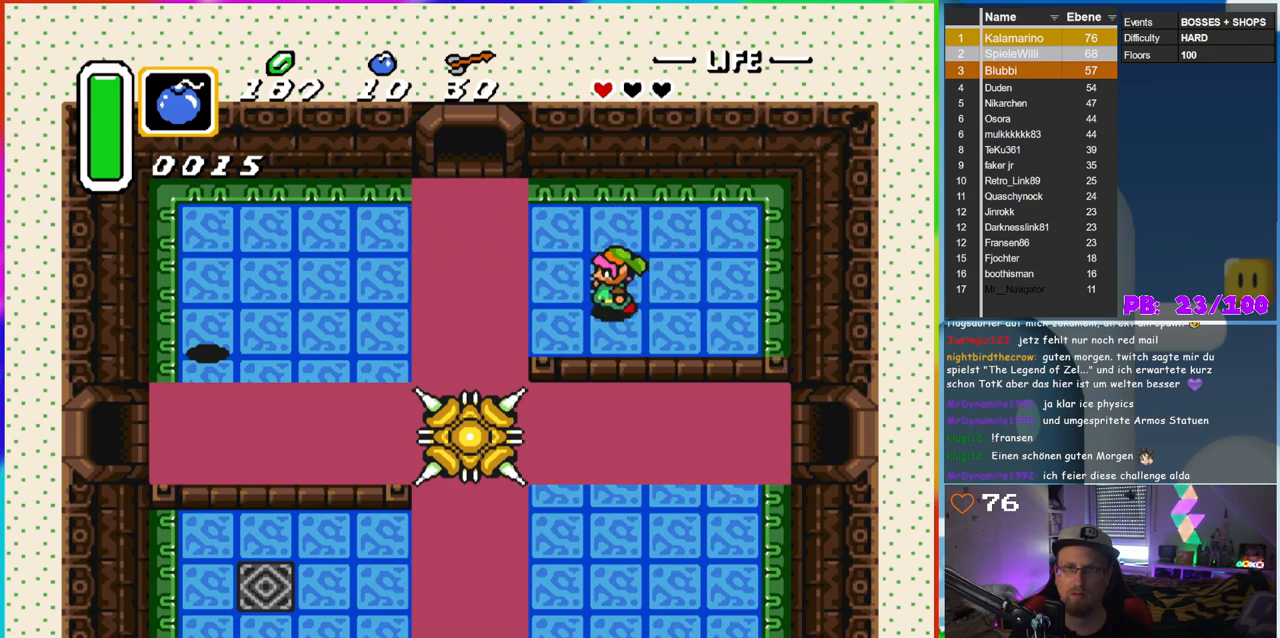
{"buttons": ["DPAD_RIGHT"], "events": [[333, "DPAD_LEFT", "up"], [333, "DPAD_UP", "down"], [350, "DPAD_RIGHT", "down"], [350, "DPAD_UP", "up"]]}
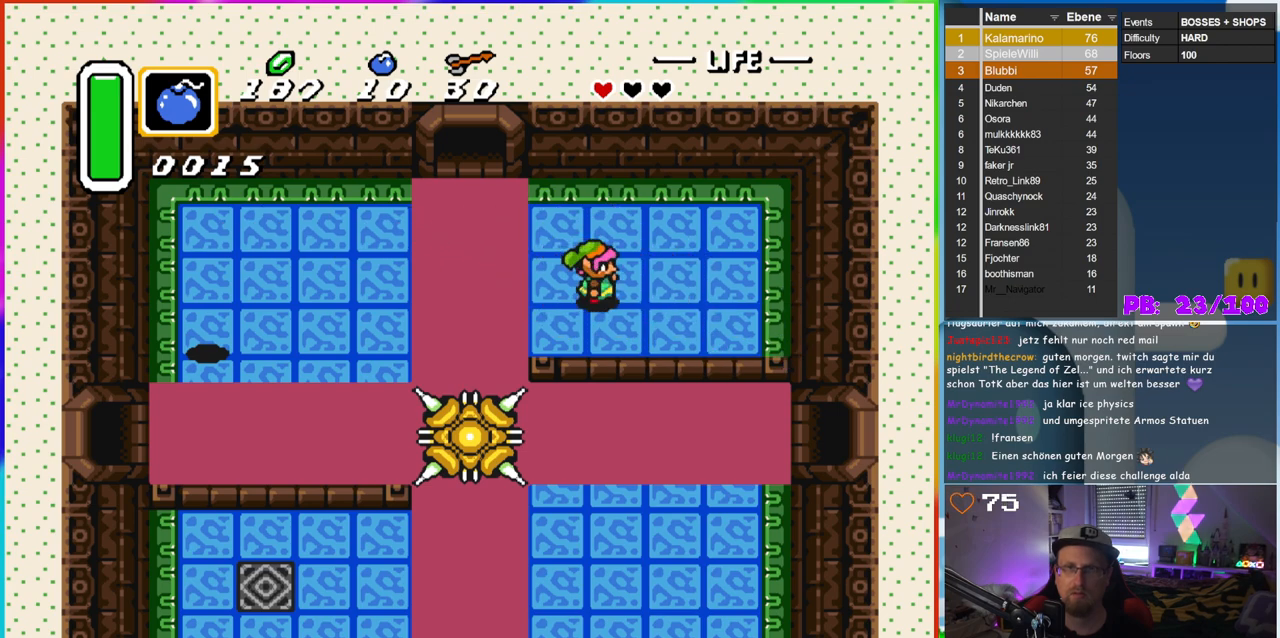
{"buttons": ["DPAD_UP", "DPAD_LEFT"], "events": [[133, "DPAD_RIGHT", "up"], [367, "DPAD_LEFT", "down"], [433, "DPAD_UP", "down"]]}
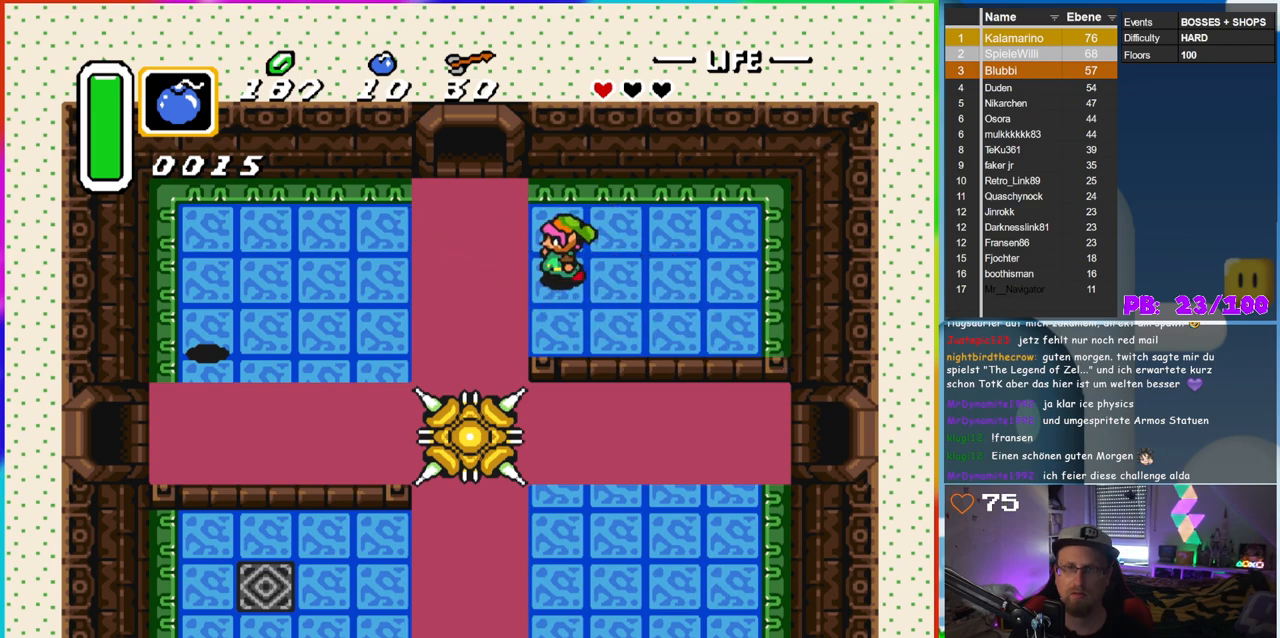
{"buttons": ["DPAD_RIGHT"], "events": [[283, "DPAD_LEFT", "up"], [300, "DPAD_RIGHT", "down"], [300, "DPAD_UP", "up"]]}
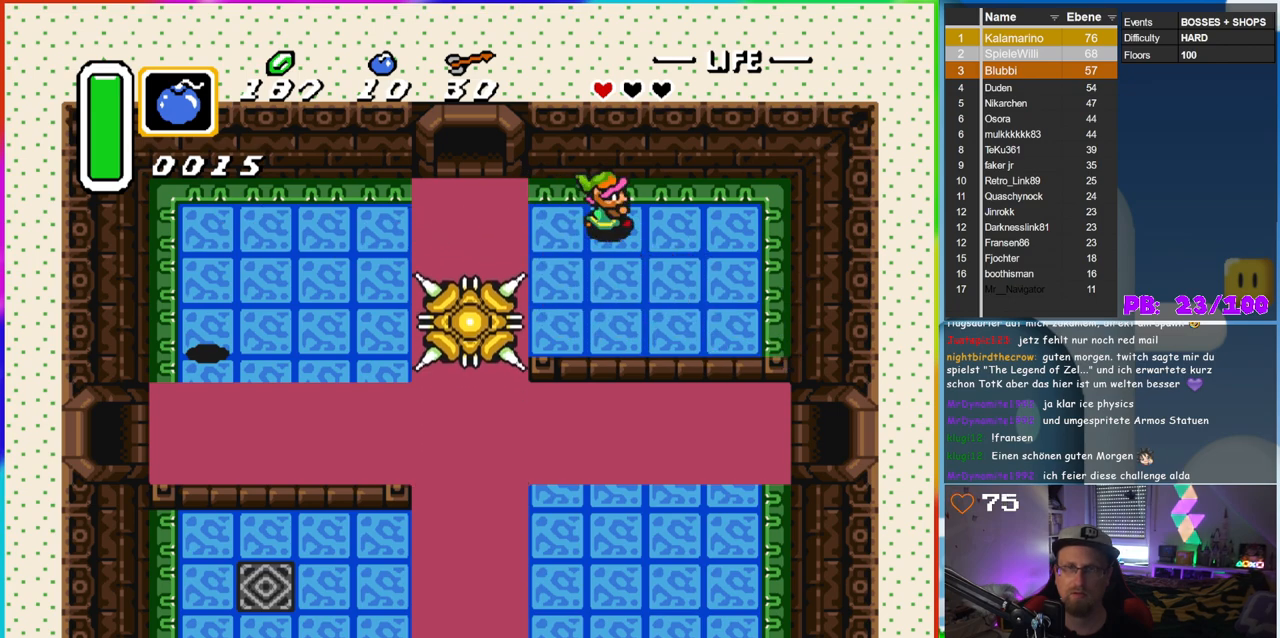
{"buttons": ["B"], "events": [[83, "DPAD_DOWN", "down"], [100, "B", "down"], [117, "DPAD_RIGHT", "up"], [183, "DPAD_DOWN", "up"]]}
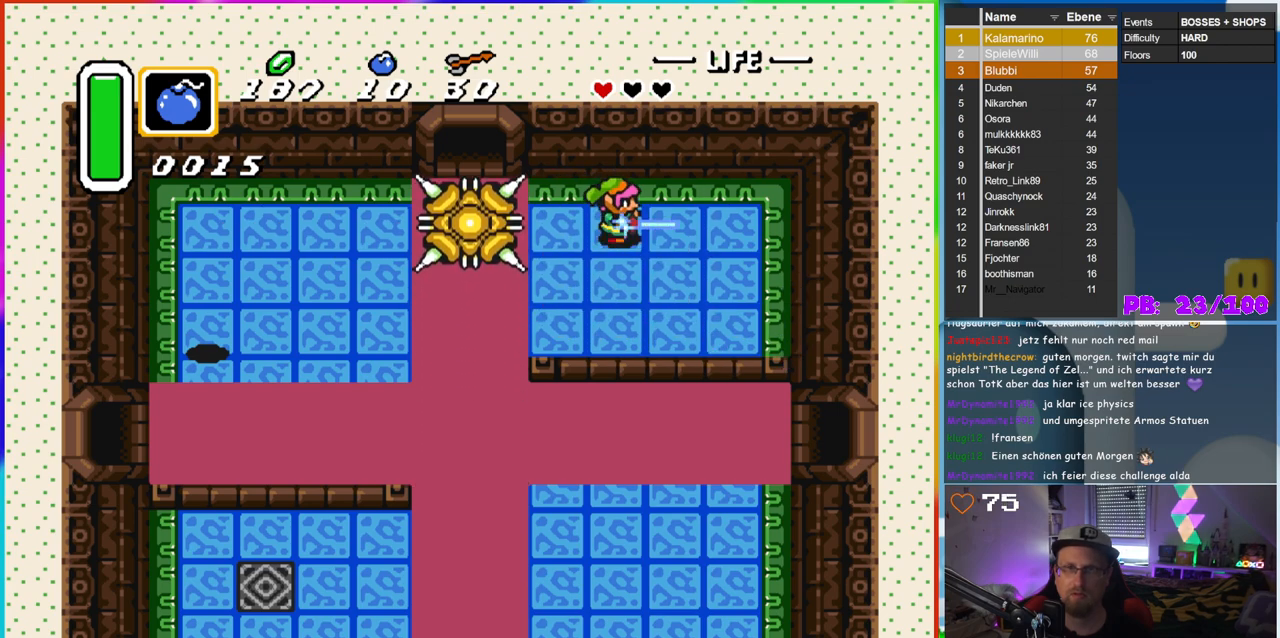
{"buttons": ["B"], "events": []}
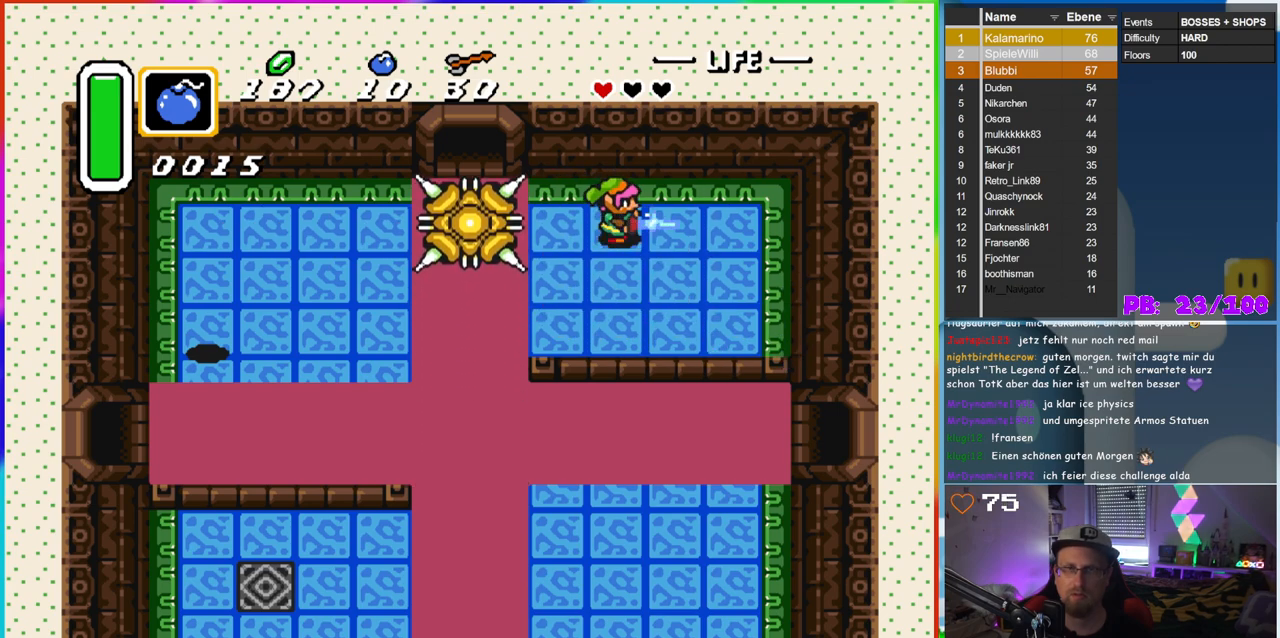
{"buttons": ["B"], "events": [[267, "DPAD_UP", "down"], [350, "DPAD_UP", "up"]]}
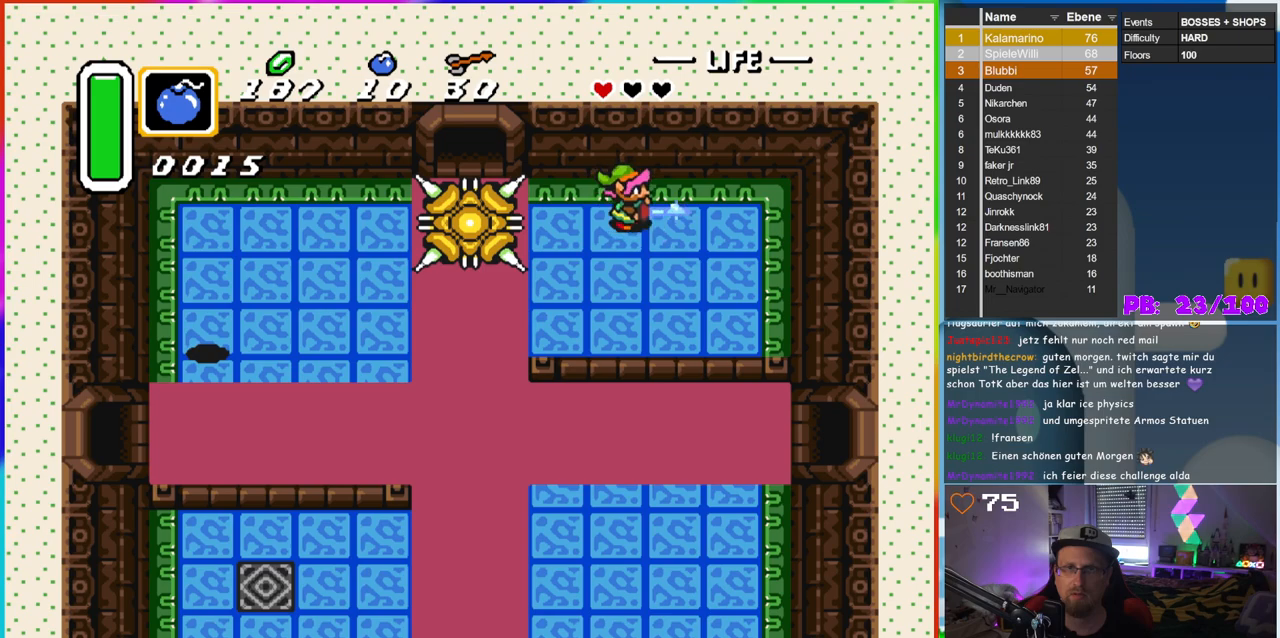
{"buttons": ["B"], "events": [[17, "DPAD_RIGHT", "down"], [100, "DPAD_RIGHT", "up"]]}
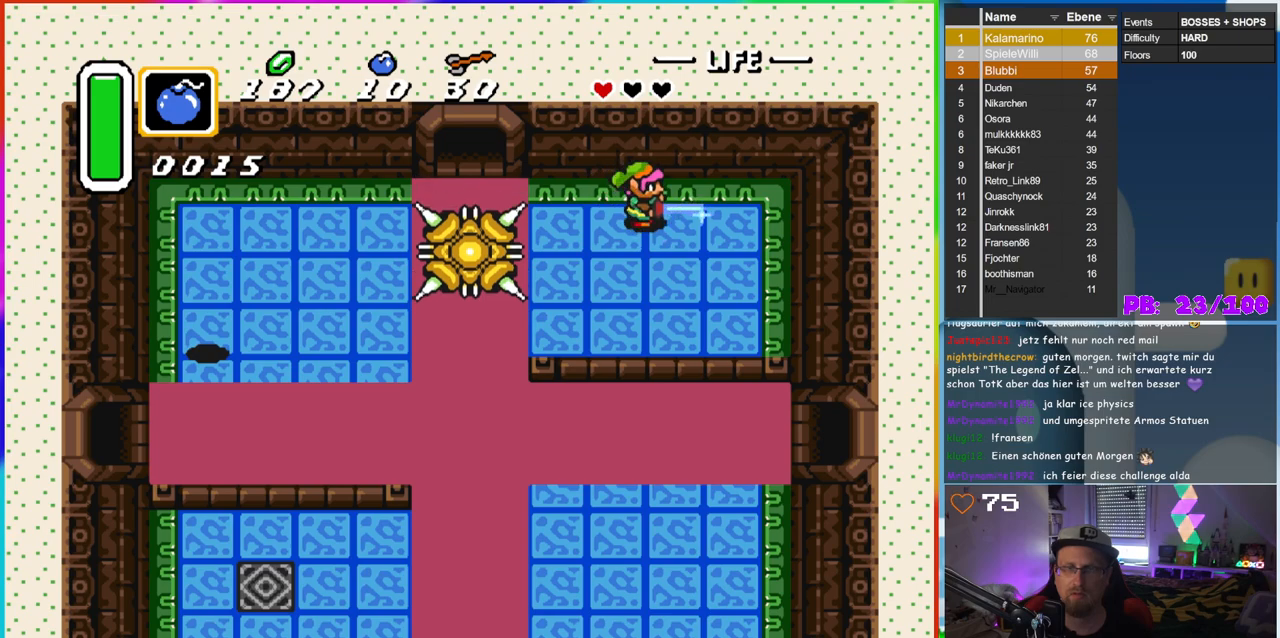
{"buttons": ["B", "DPAD_LEFT"], "events": [[350, "DPAD_LEFT", "down"]]}
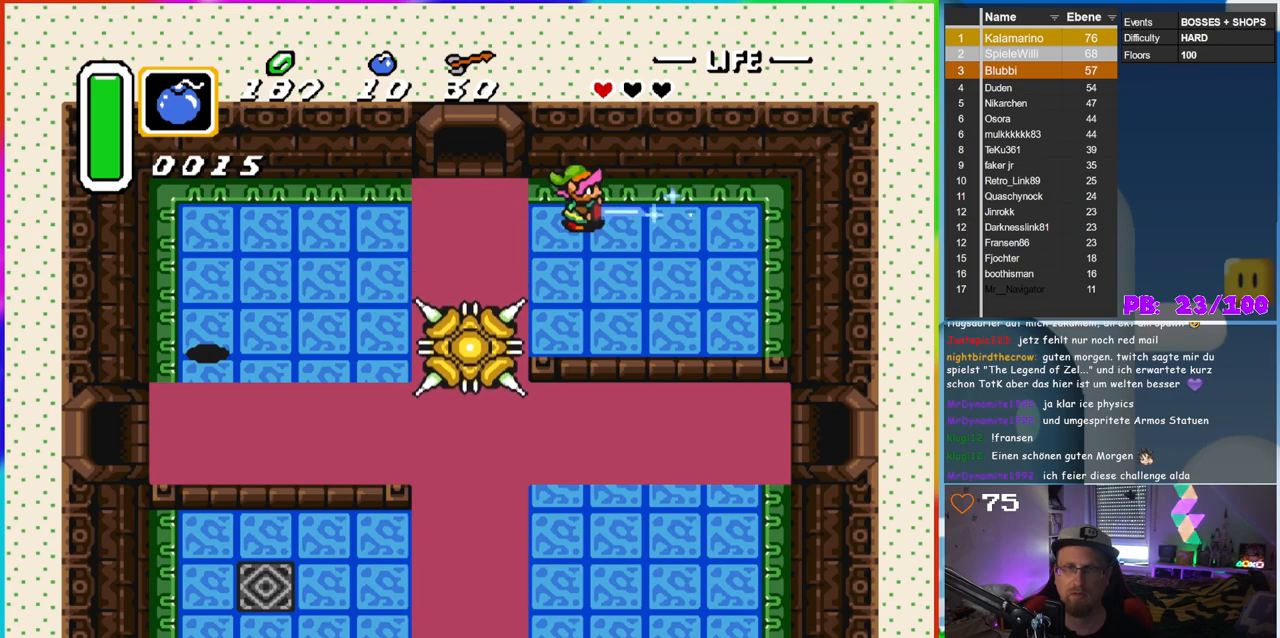
{"buttons": ["B", "DPAD_LEFT"], "events": []}
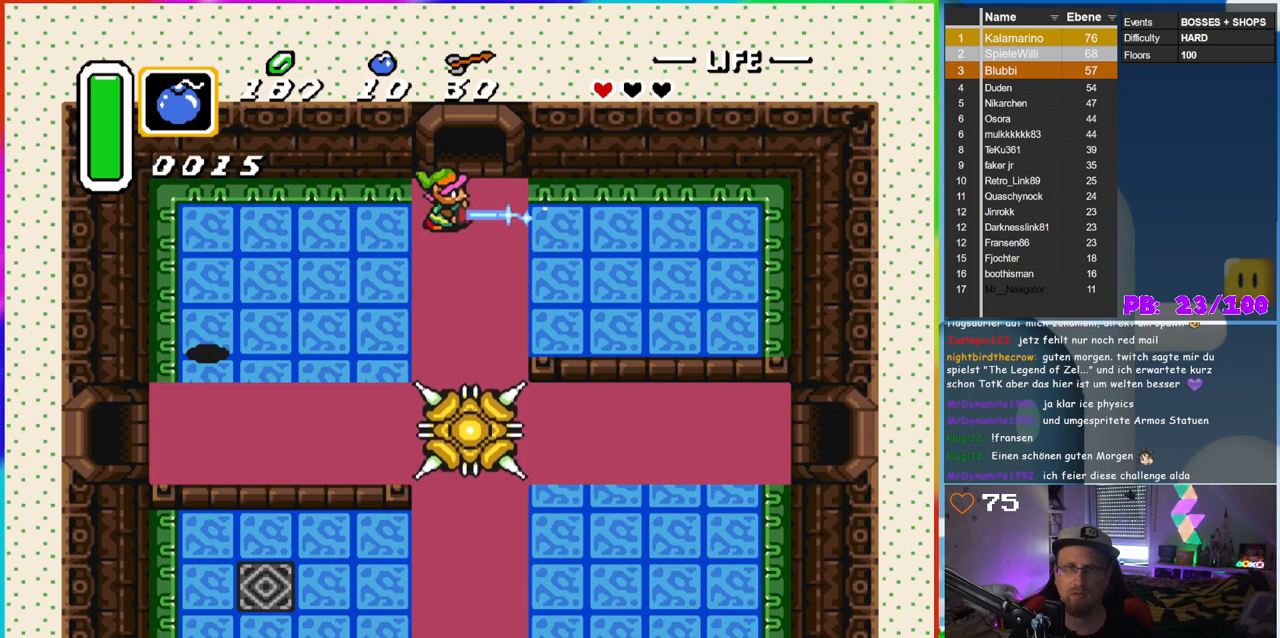
{"buttons": ["B", "DPAD_DOWN", "DPAD_LEFT"], "events": [[300, "DPAD_DOWN", "down"]]}
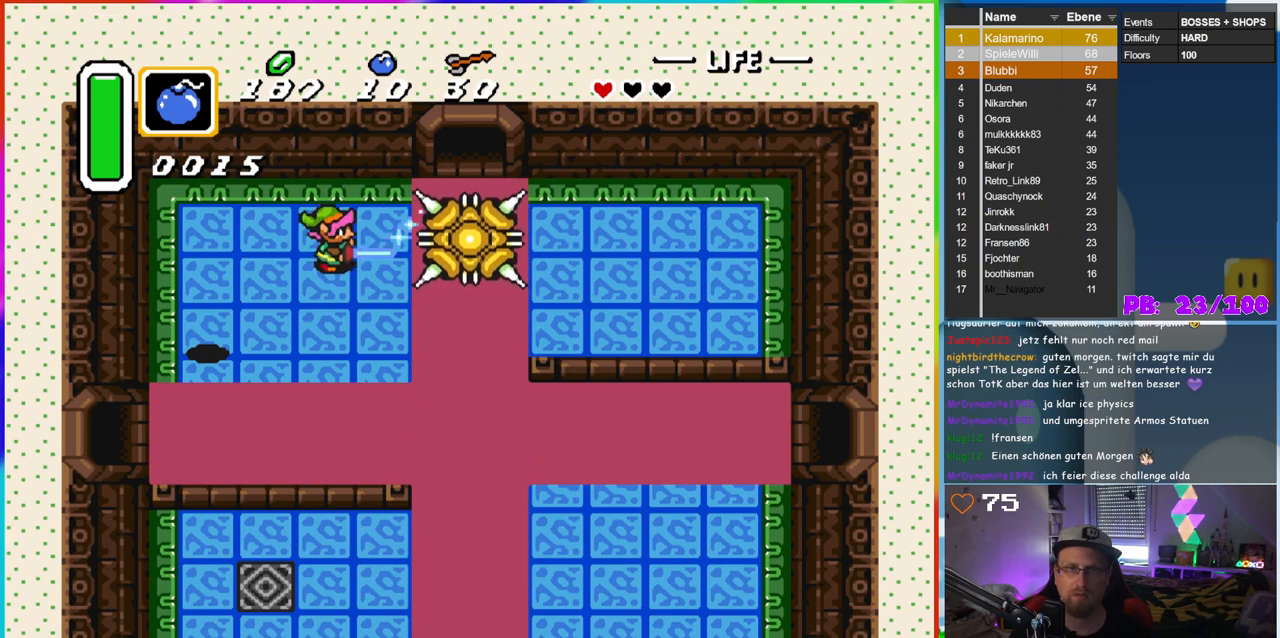
{"buttons": ["B"], "events": [[150, "DPAD_LEFT", "up"], [200, "DPAD_LEFT", "down"], [383, "DPAD_DOWN", "up"], [433, "DPAD_LEFT", "up"]]}
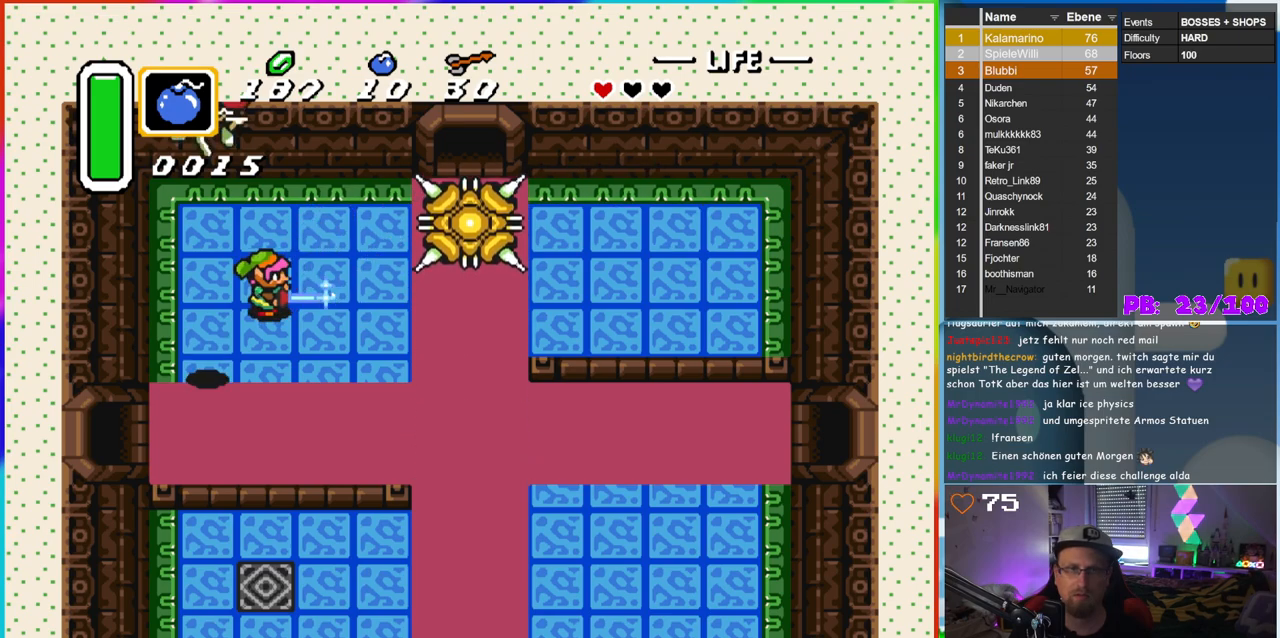
{"buttons": ["B", "DPAD_DOWN", "DPAD_LEFT"], "events": [[67, "DPAD_RIGHT", "down"], [283, "DPAD_DOWN", "down"], [317, "DPAD_DOWN", "up"], [317, "DPAD_RIGHT", "up"], [333, "DPAD_DOWN", "down"], [417, "DPAD_RIGHT", "down"], [467, "DPAD_RIGHT", "up"], [500, "DPAD_LEFT", "down"]]}
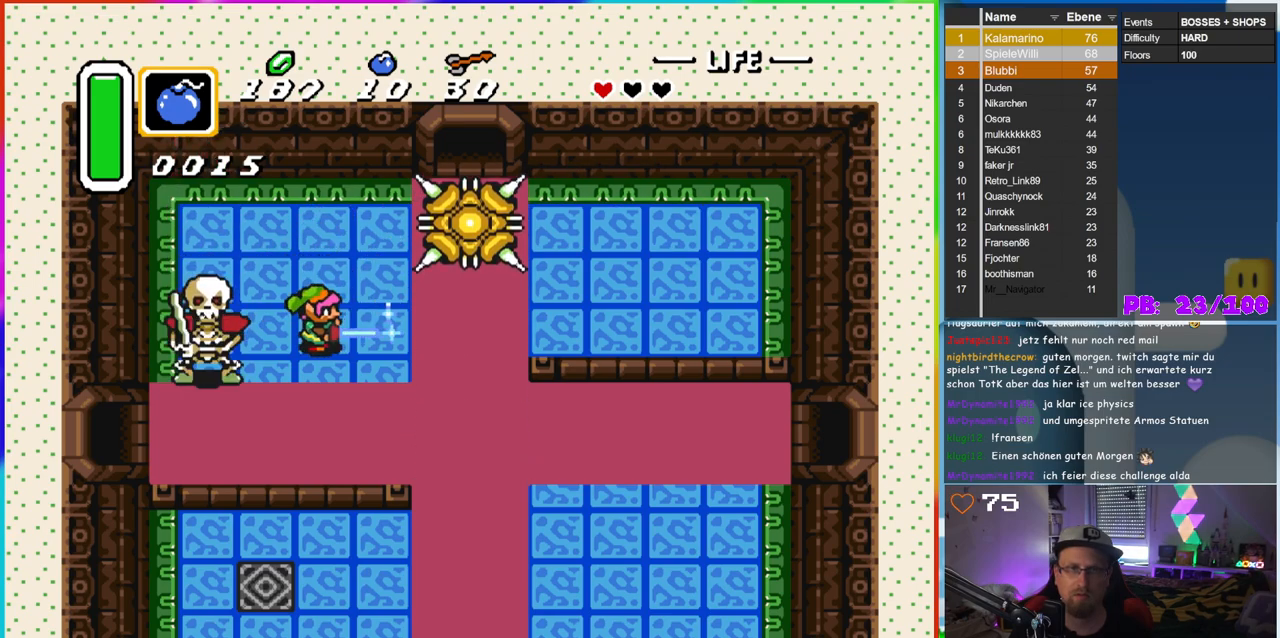
{"buttons": [], "events": [[33, "DPAD_DOWN", "up"], [167, "B", "up"], [167, "DPAD_LEFT", "up"]]}
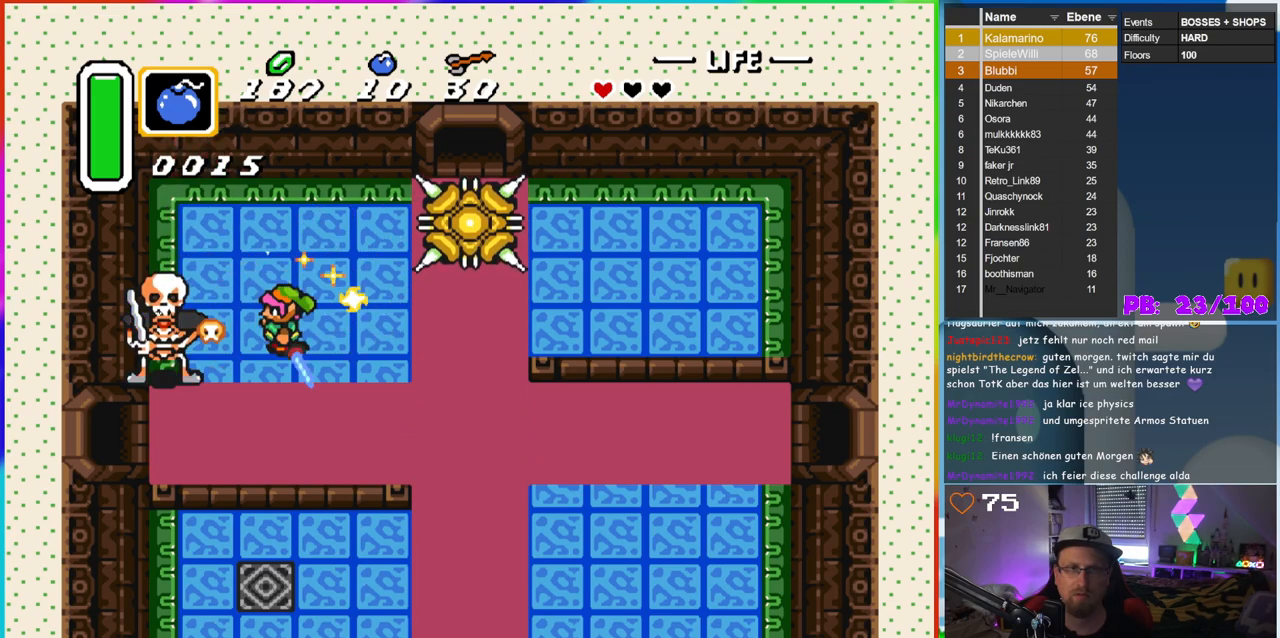
{"buttons": [], "events": [[17, "START", "down"], [183, "START", "up"]]}
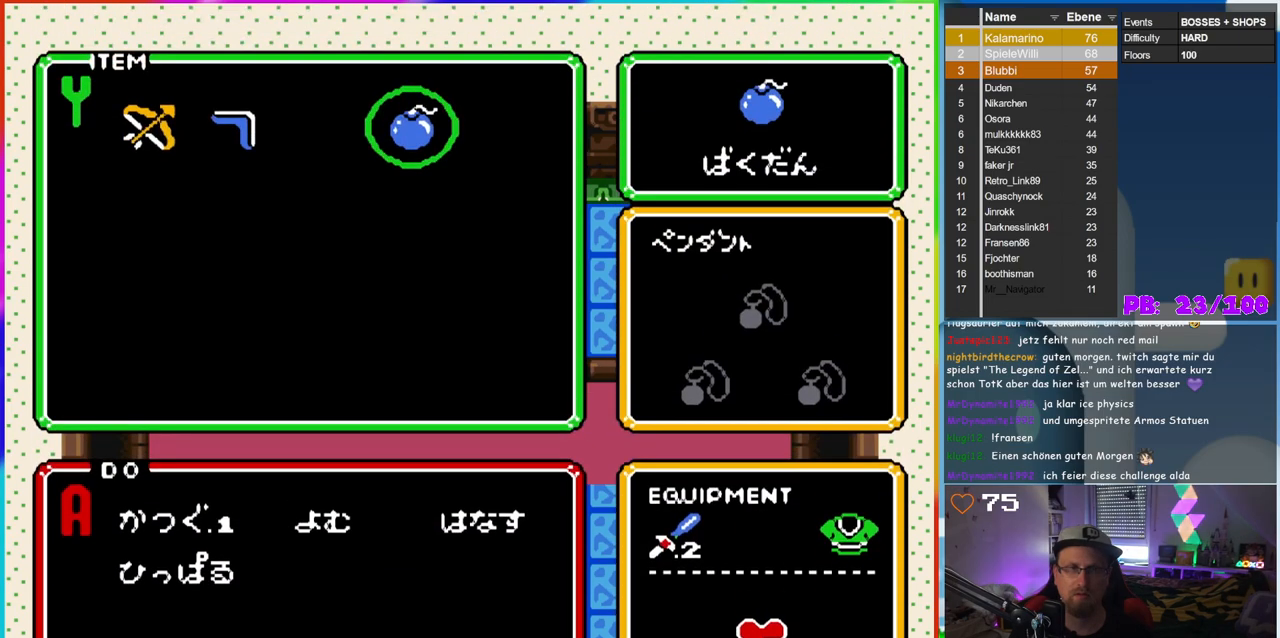
{"buttons": [], "events": [[150, "START", "down"], [333, "START", "up"]]}
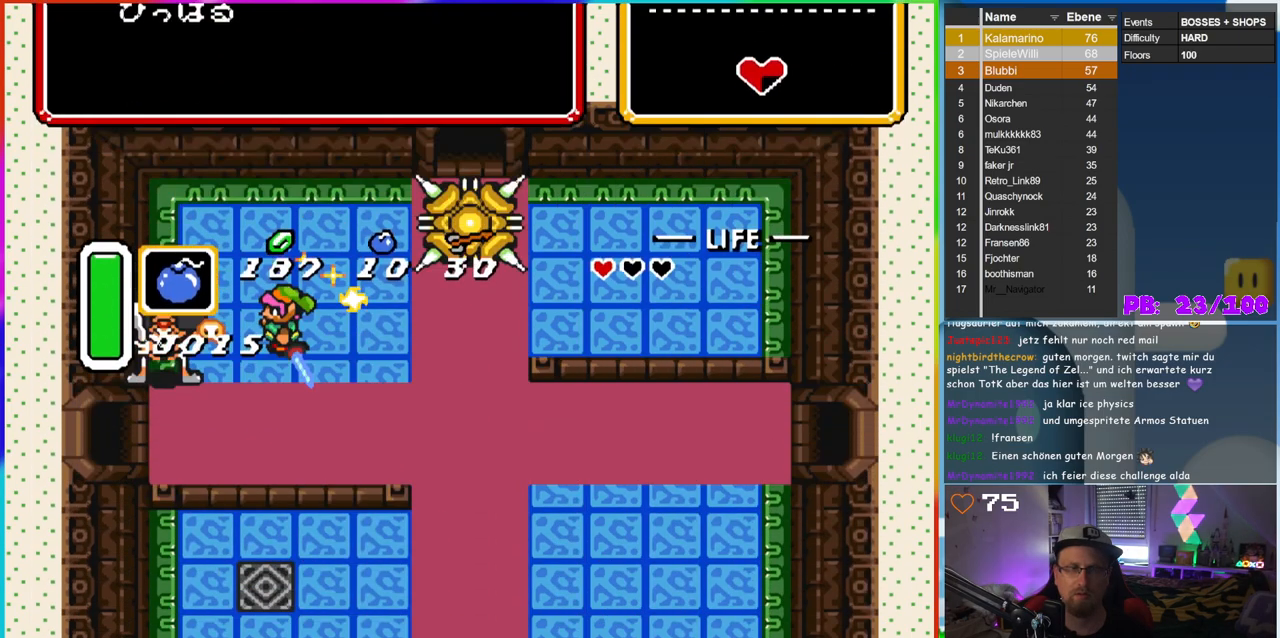
{"buttons": ["Y"], "events": [[283, "DPAD_LEFT", "down"], [400, "Y", "down"], [450, "DPAD_LEFT", "up"]]}
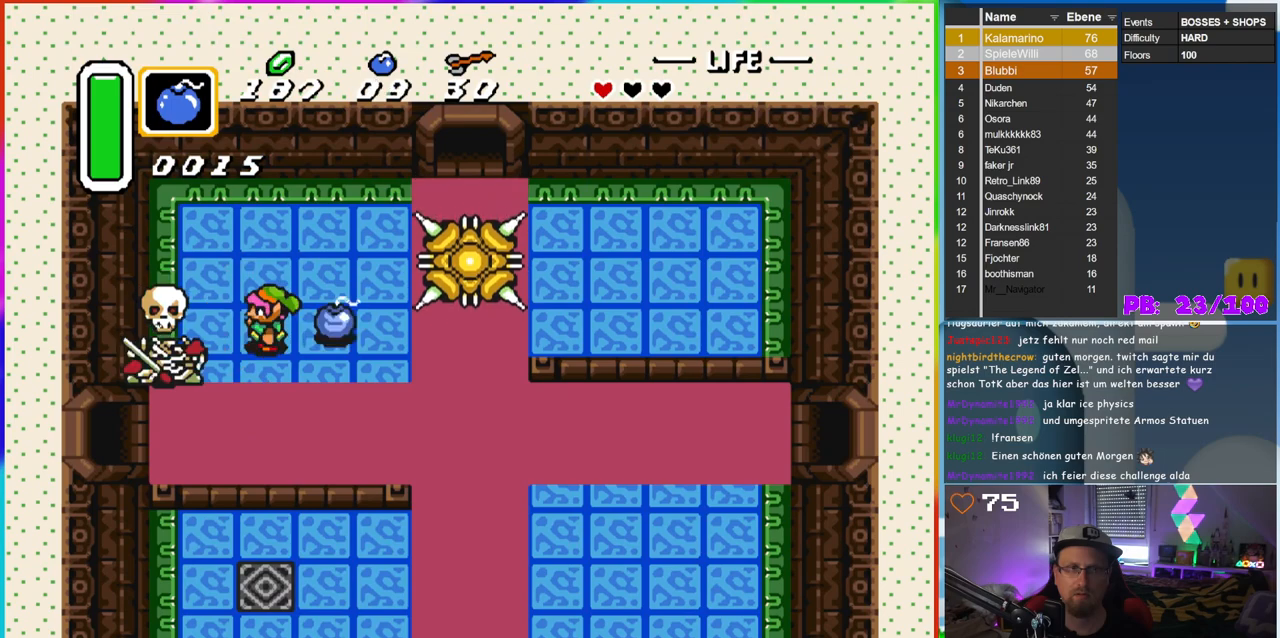
{"buttons": ["DPAD_UP", "DPAD_RIGHT"], "events": [[83, "Y", "up"], [350, "DPAD_UP", "down"], [483, "DPAD_RIGHT", "down"]]}
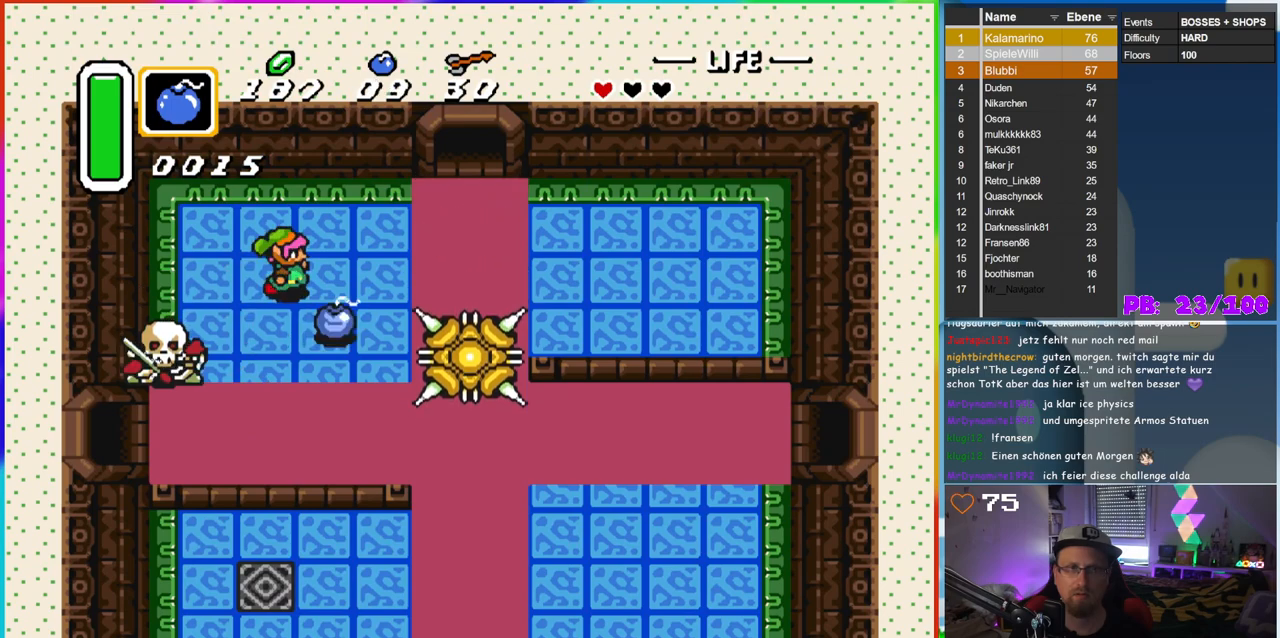
{"buttons": ["DPAD_RIGHT"], "events": [[50, "DPAD_UP", "up"], [117, "DPAD_DOWN", "down"], [217, "DPAD_RIGHT", "up"], [250, "A", "down"], [333, "DPAD_DOWN", "up"], [417, "A", "up"], [500, "DPAD_RIGHT", "down"]]}
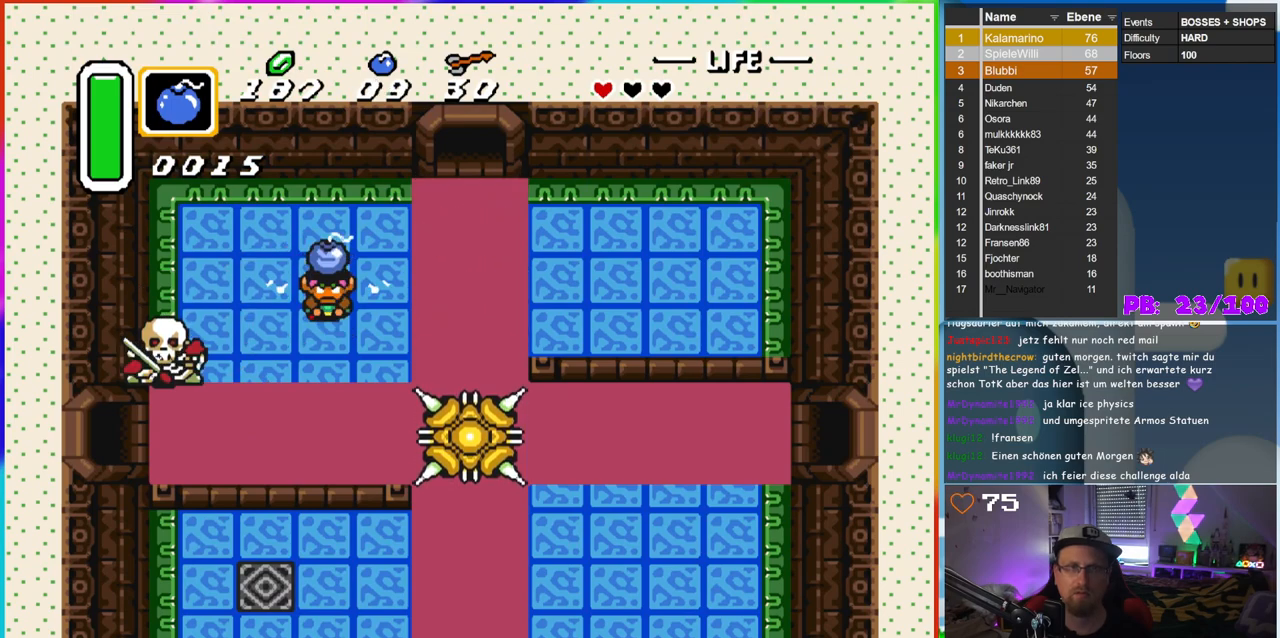
{"buttons": [], "events": [[67, "DPAD_DOWN", "down"], [300, "DPAD_RIGHT", "up"], [317, "DPAD_LEFT", "down"], [333, "DPAD_DOWN", "up"], [400, "A", "down"], [417, "DPAD_LEFT", "up"], [500, "A", "up"]]}
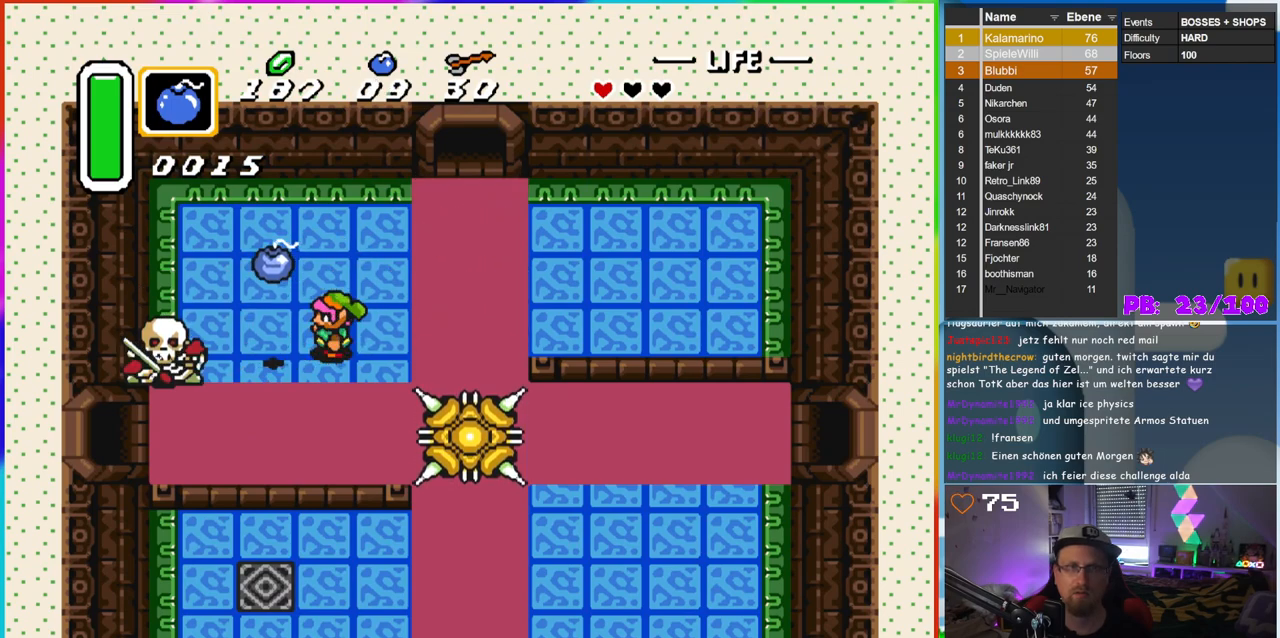
{"buttons": ["DPAD_UP"], "events": [[100, "DPAD_UP", "down"], [133, "DPAD_RIGHT", "down"], [167, "DPAD_RIGHT", "up"]]}
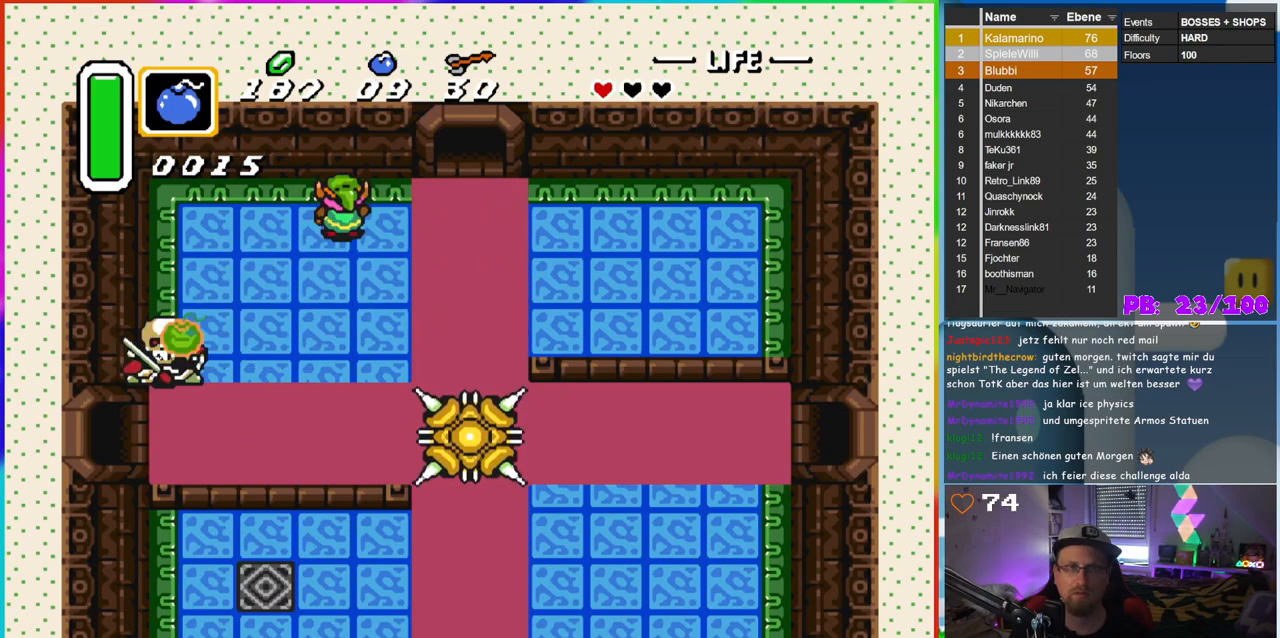
{"buttons": [], "events": [[17, "DPAD_UP", "up"]]}
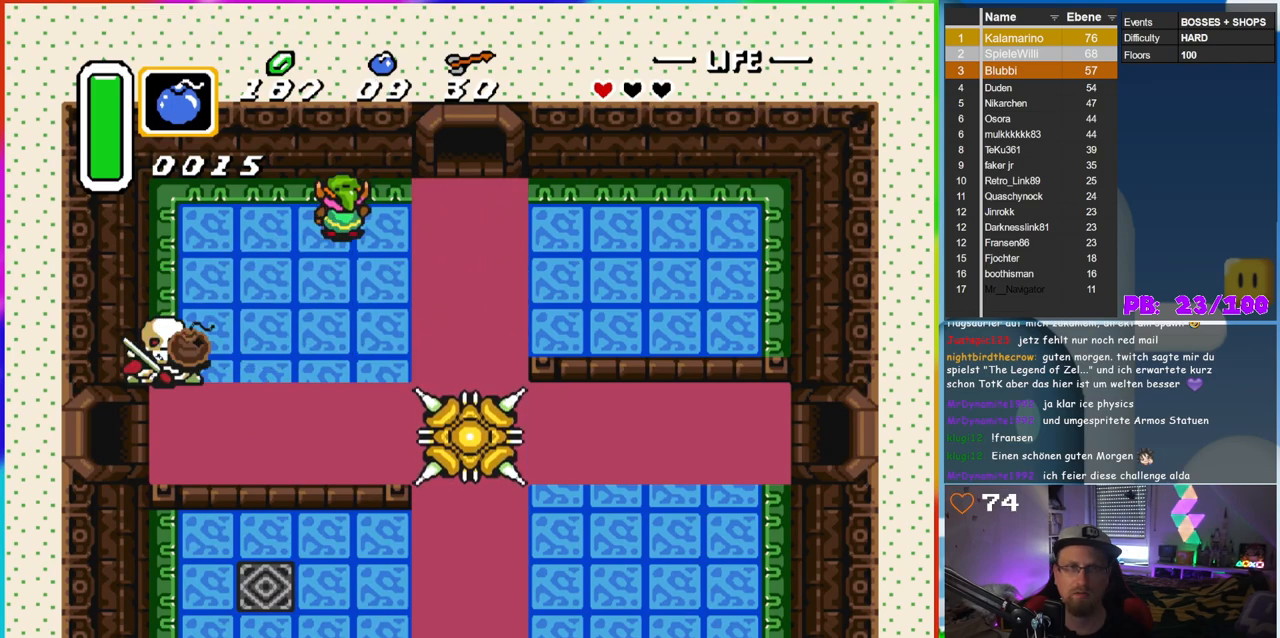
{"buttons": [], "events": [[100, "DPAD_RIGHT", "down"], [150, "DPAD_RIGHT", "up"], [150, "DPAD_UP", "down"], [283, "DPAD_UP", "up"]]}
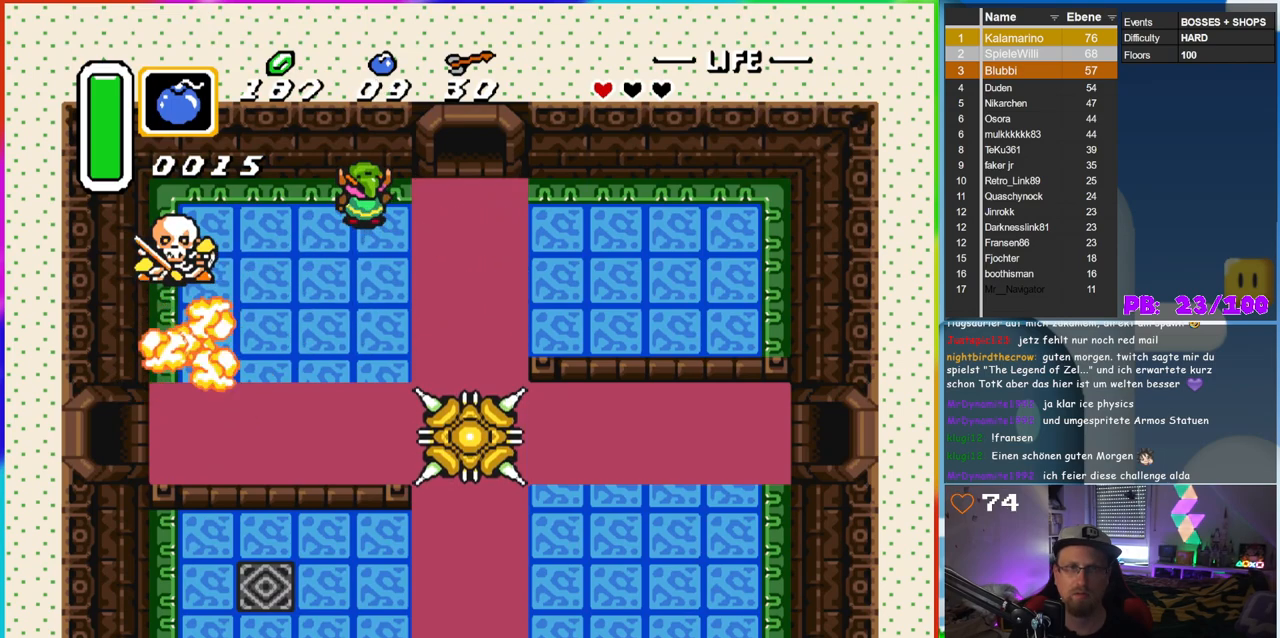
{"buttons": [], "events": []}